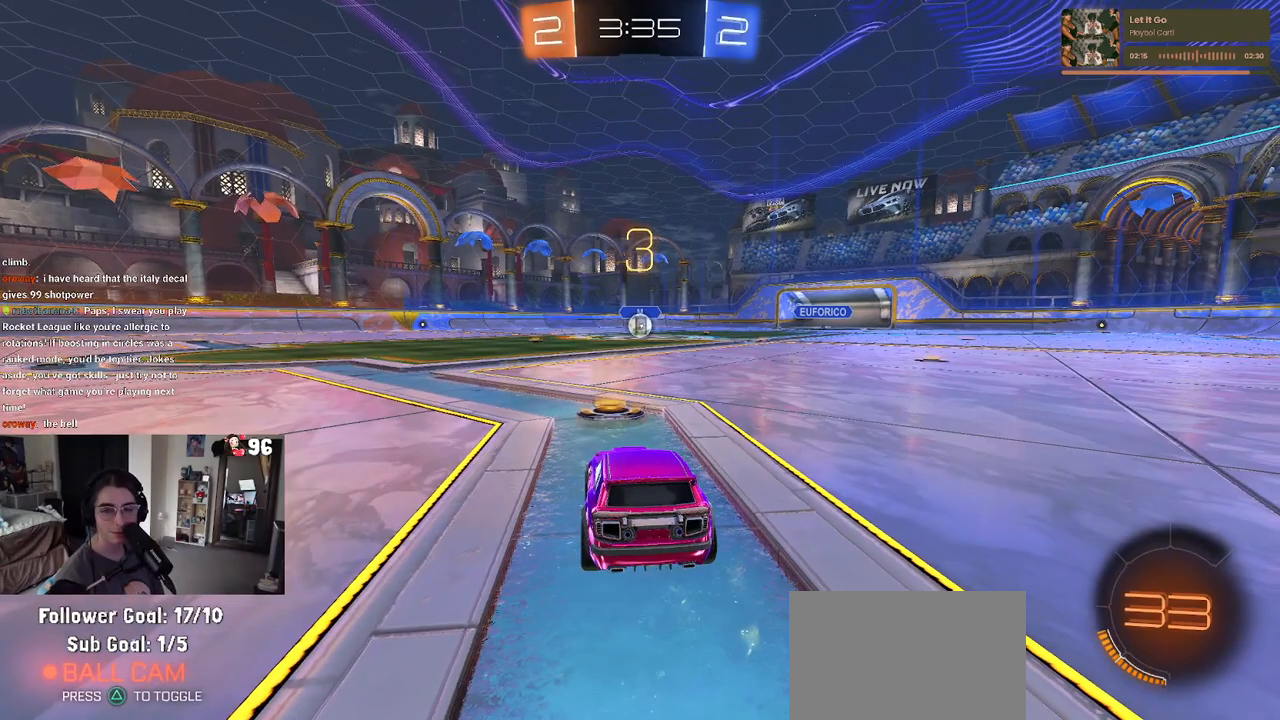
Gameplay with a controller (PlayStation layout); each line is a JSON object with the inputs held at the frame after it. "events" lists button and stick changes between this image and that frame as [ms after this image, input, new state], when the widget could be followed in between.
{"buttons": ["R2"], "left_stick": "center", "right_stick": "center", "events": []}
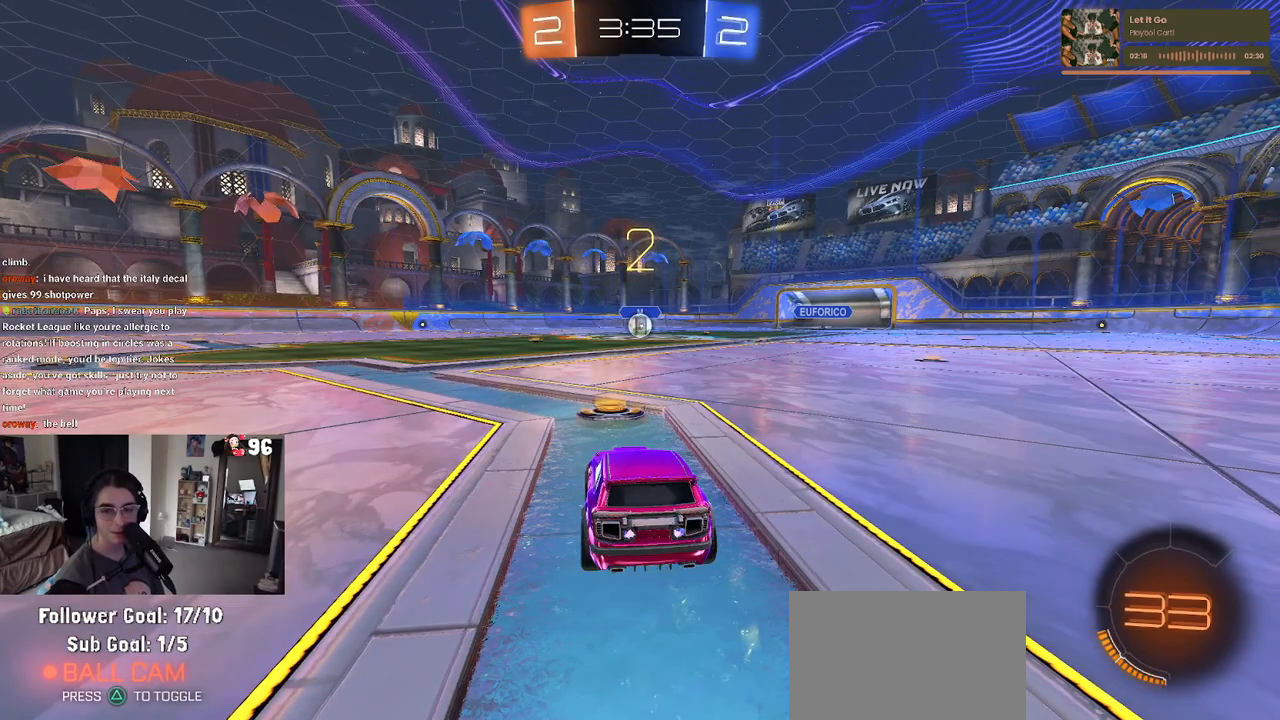
{"buttons": ["R1", "R2"], "left_stick": "center", "right_stick": "center", "events": [[233, "R1", "down"]]}
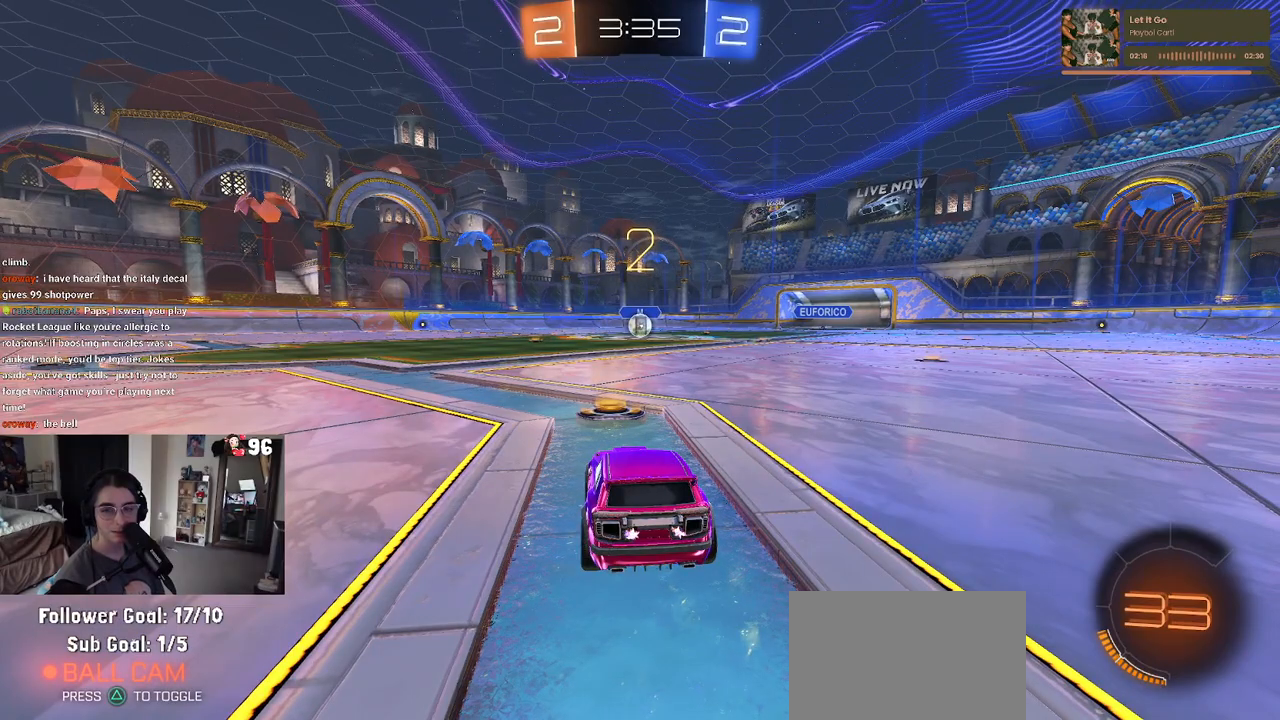
{"buttons": ["R1", "R2"], "left_stick": "center", "right_stick": "center", "events": []}
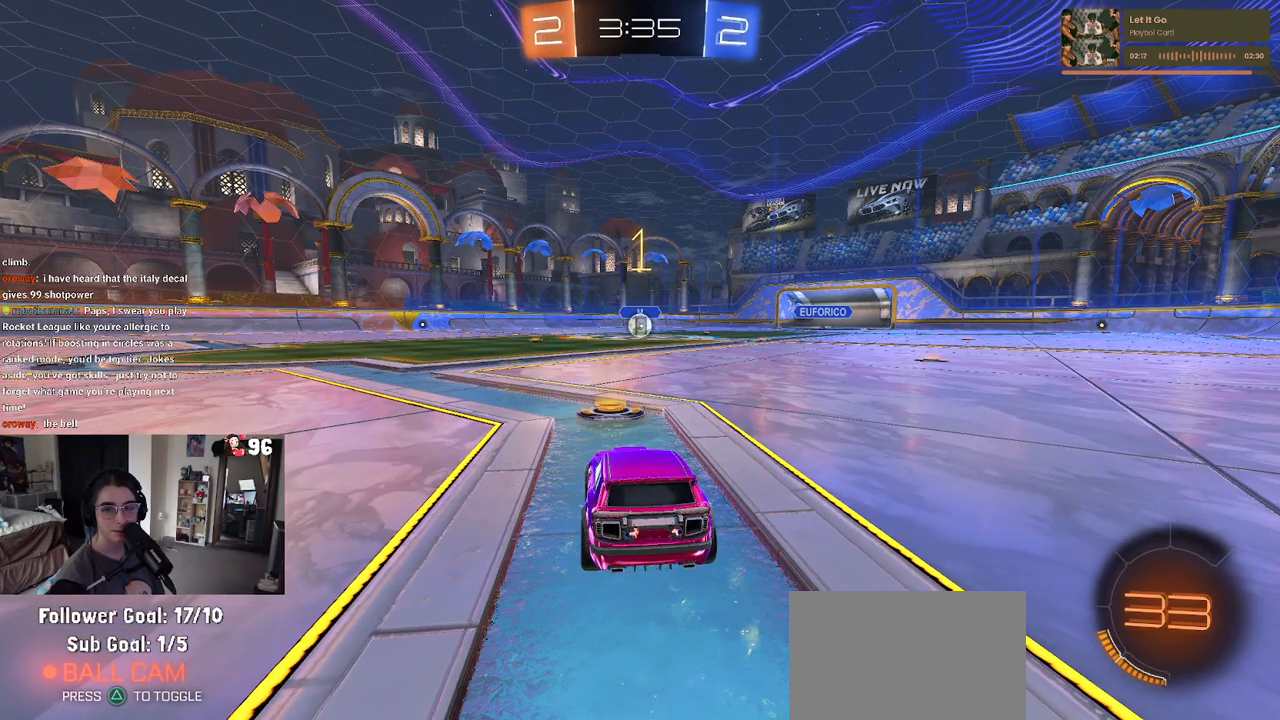
{"buttons": ["R1", "R2"], "left_stick": "center", "right_stick": "center", "events": []}
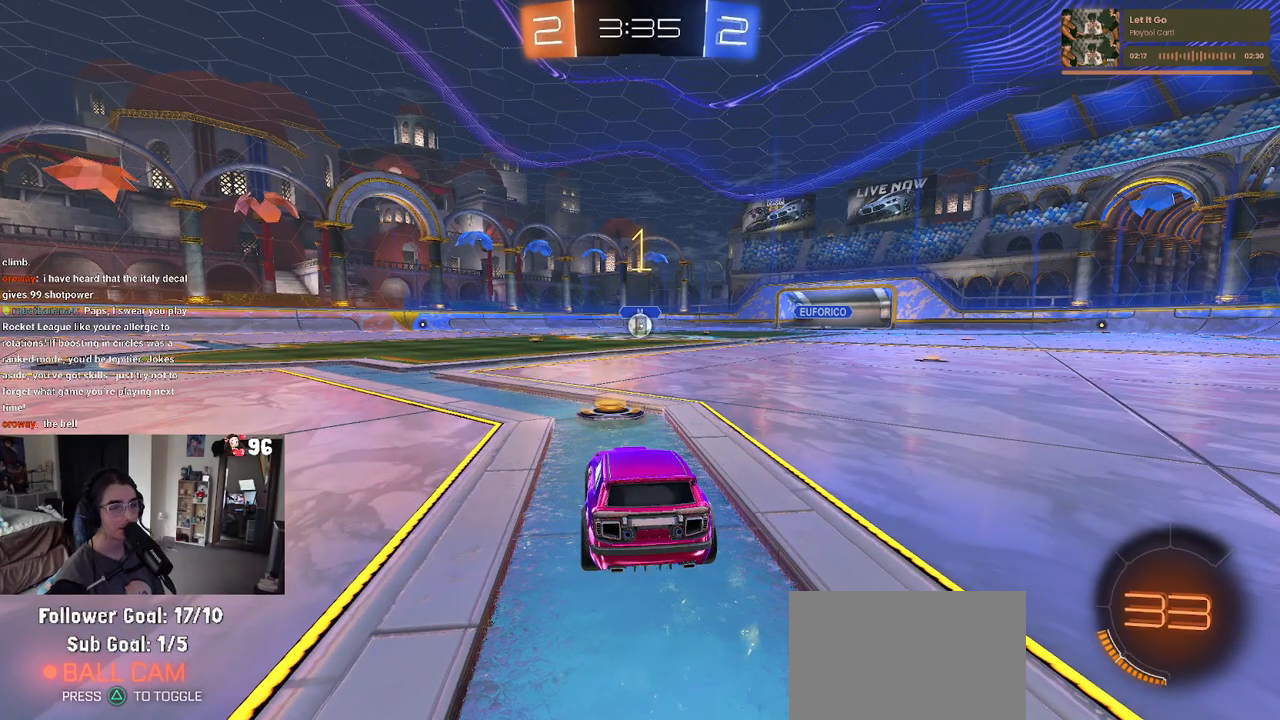
{"buttons": ["R1", "R2"], "left_stick": "up-left", "right_stick": "center", "events": [[283, "left_stick", "right"], [400, "CROSS", "down"], [433, "left_stick", "up"], [500, "CROSS", "up"], [500, "left_stick", "up-left"]]}
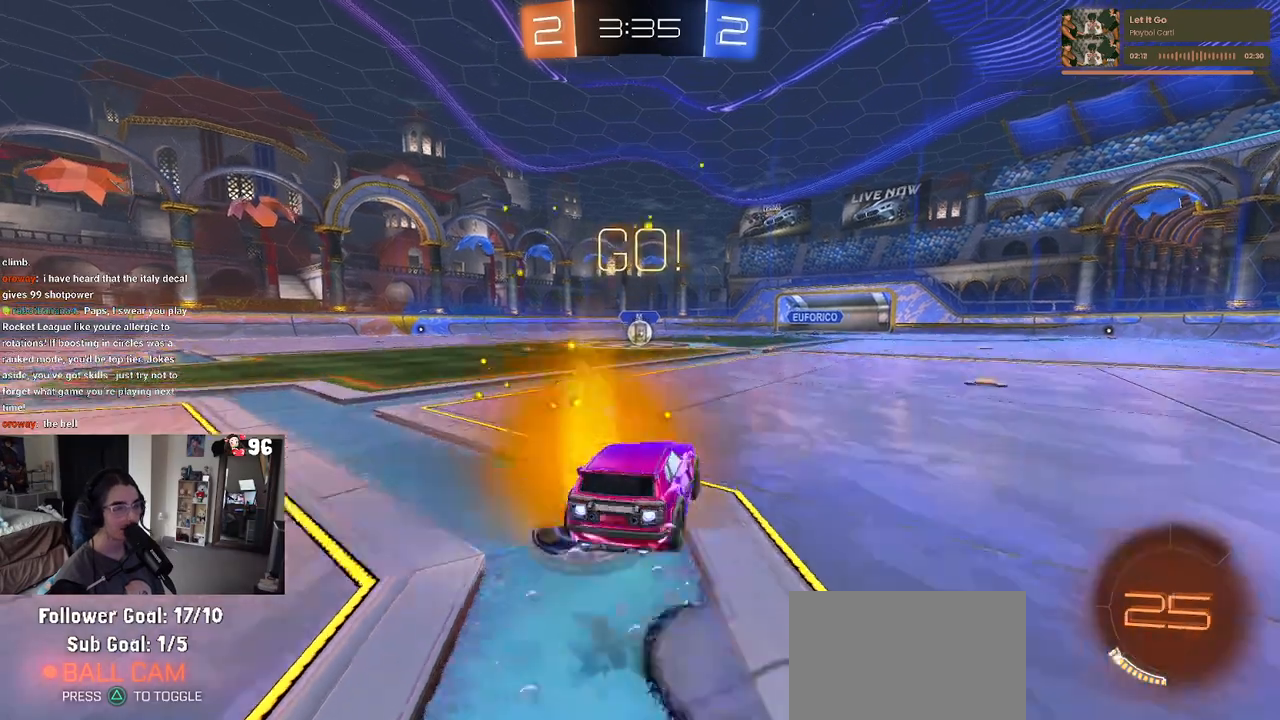
{"buttons": ["SQUARE", "R1", "R2"], "left_stick": "down-left", "right_stick": "center", "events": [[67, "CROSS", "down"], [100, "SQUARE", "down"], [133, "CROSS", "up"], [133, "left_stick", "down"], [450, "left_stick", "down-left"]]}
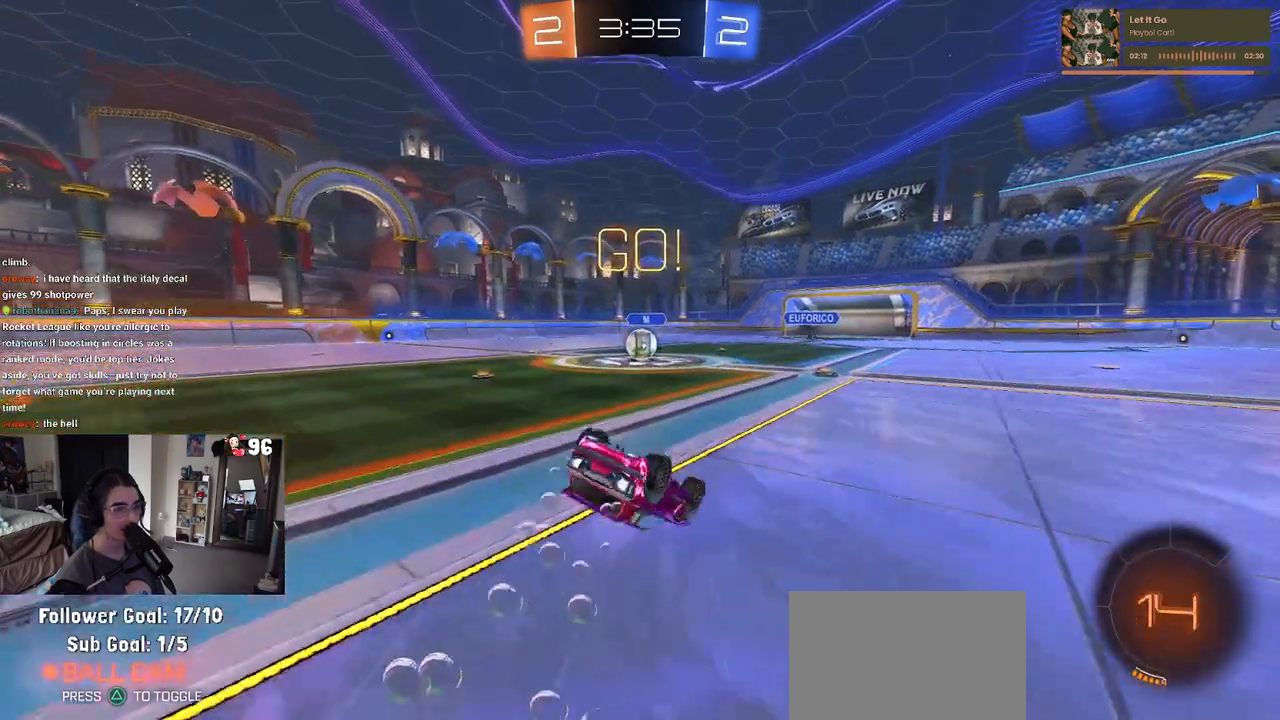
{"buttons": ["SQUARE", "R1", "R2"], "left_stick": "center", "right_stick": "center", "events": [[467, "left_stick", "center"]]}
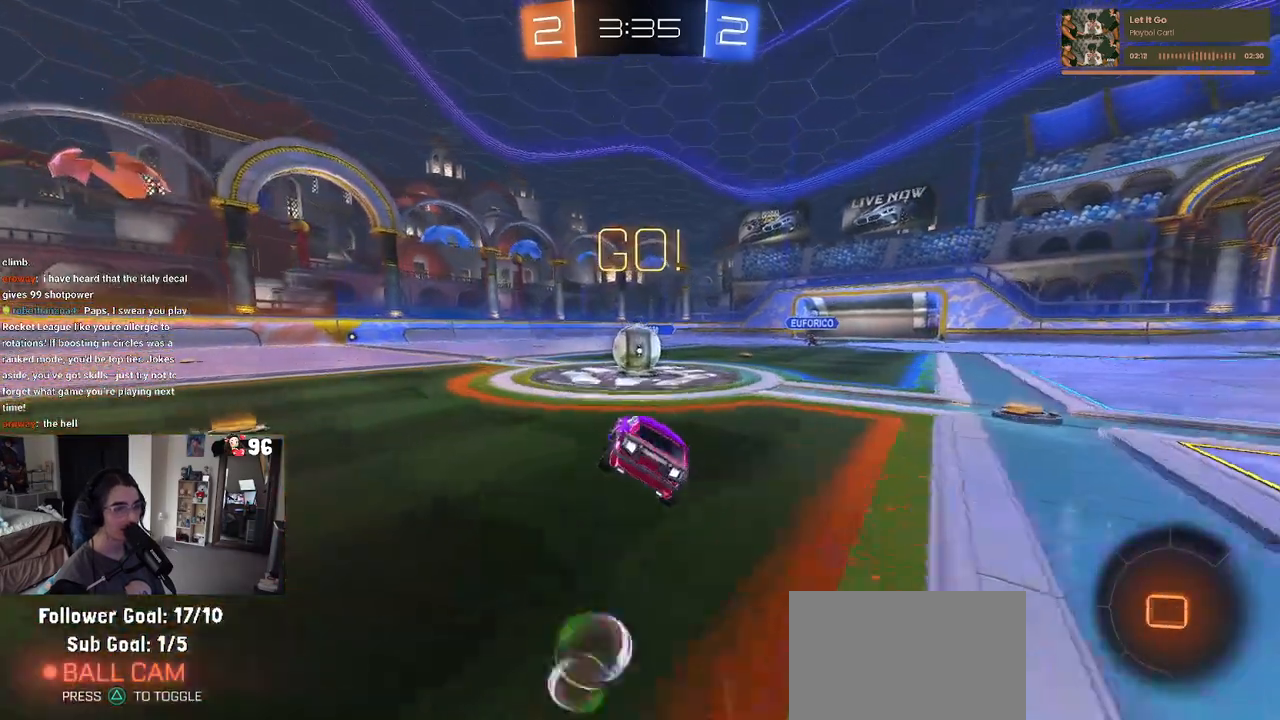
{"buttons": ["SQUARE", "R2"], "left_stick": "right", "right_stick": "center", "events": [[50, "left_stick", "left"], [67, "R1", "up"], [67, "SQUARE", "up"], [200, "CROSS", "down"], [267, "left_stick", "right"], [333, "CROSS", "up"], [383, "CROSS", "down"], [467, "SQUARE", "down"], [500, "CROSS", "up"]]}
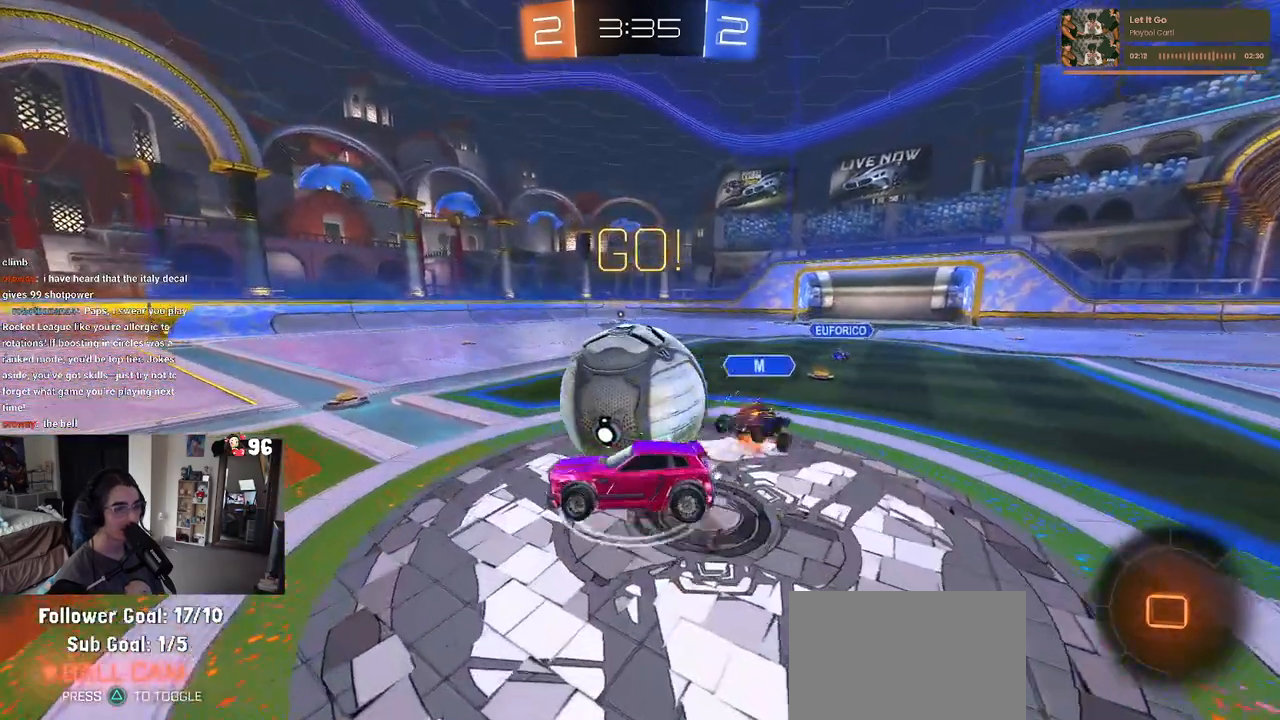
{"buttons": ["SQUARE", "R2"], "left_stick": "right", "right_stick": "center", "events": []}
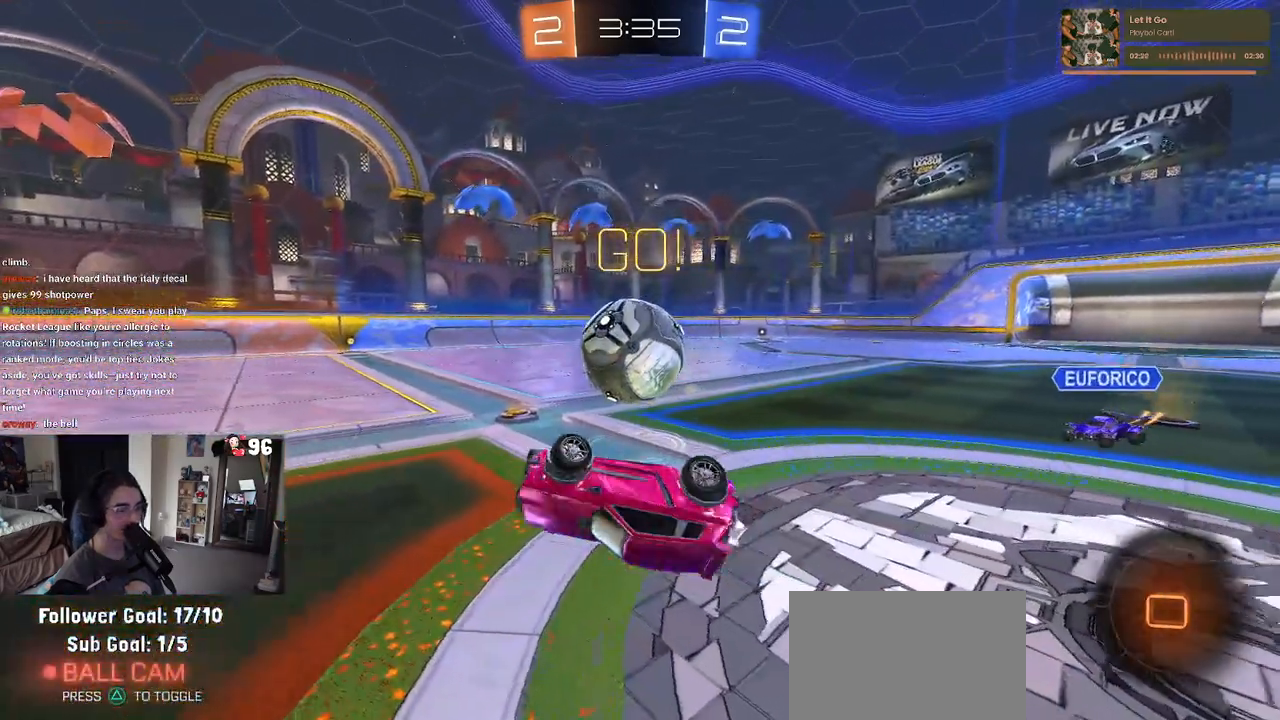
{"buttons": ["R2"], "left_stick": "center", "right_stick": "center", "events": [[233, "SQUARE", "up"], [267, "left_stick", "up-right"], [433, "left_stick", "center"]]}
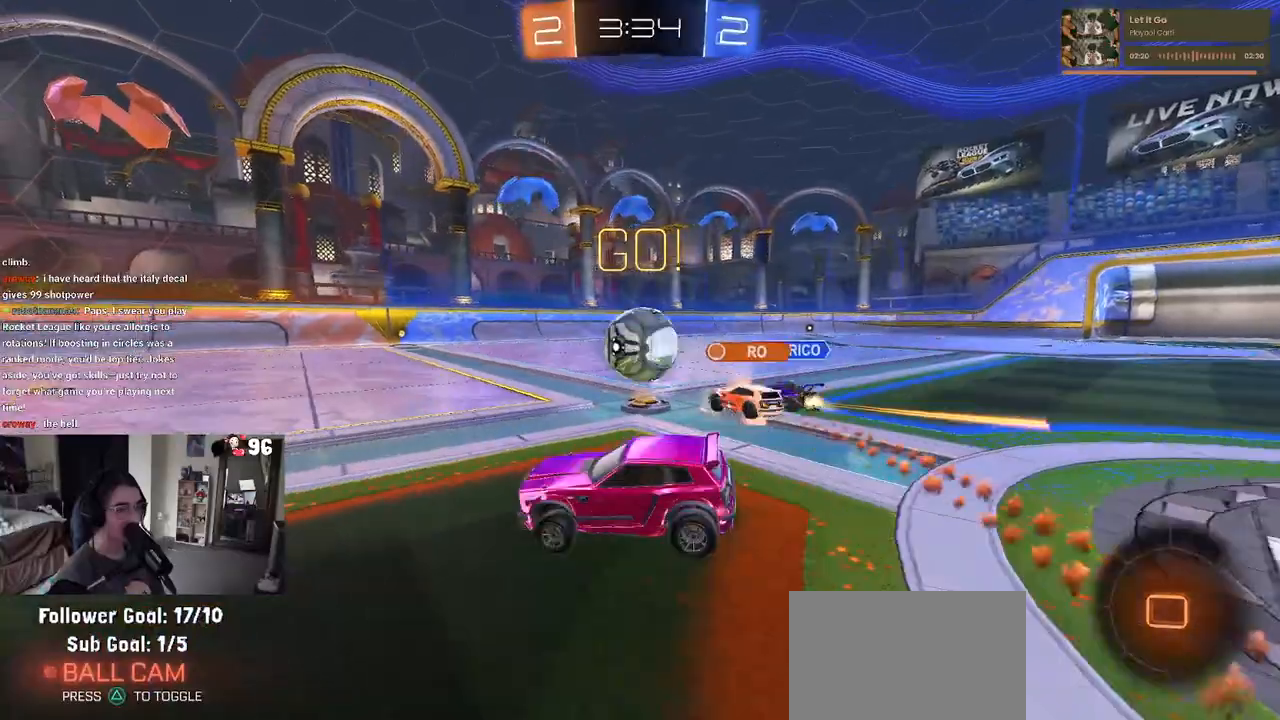
{"buttons": ["R2"], "left_stick": "center", "right_stick": "center", "events": []}
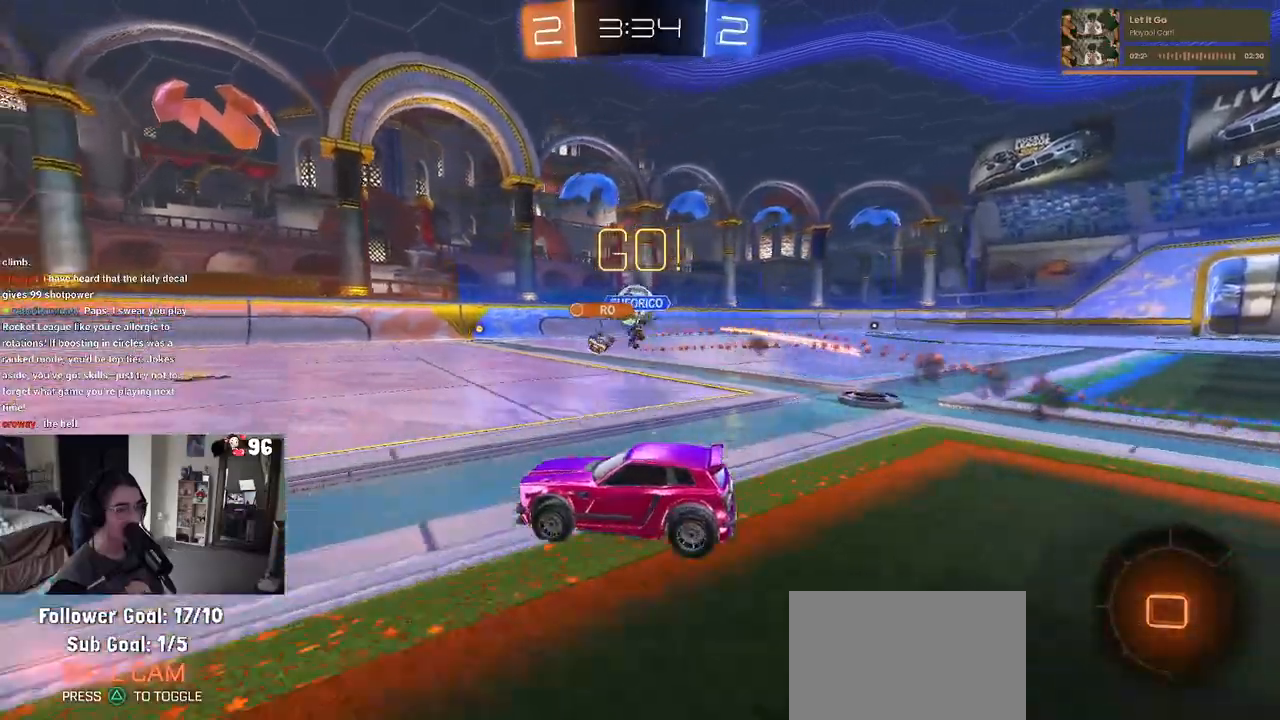
{"buttons": ["R2"], "left_stick": "right", "right_stick": "center", "events": [[17, "left_stick", "right"], [117, "left_stick", "center"], [417, "left_stick", "right"]]}
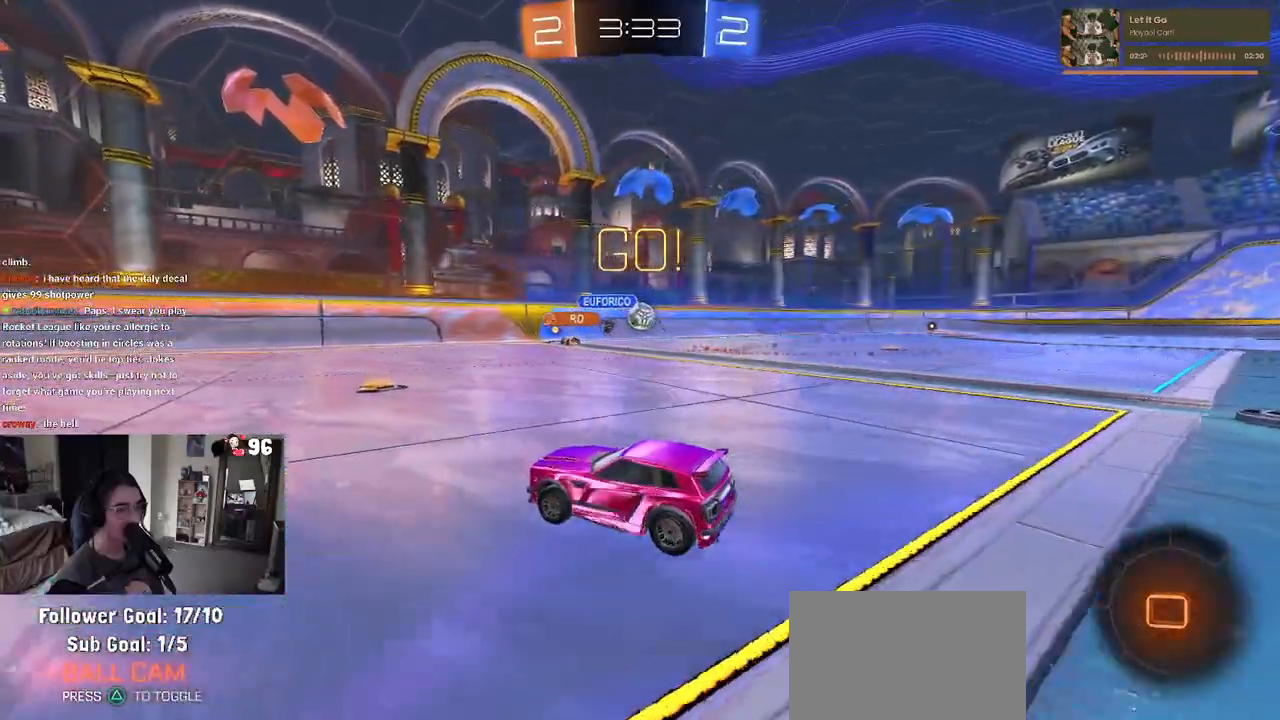
{"buttons": ["R2"], "left_stick": "left", "right_stick": "center", "events": [[317, "left_stick", "center"], [400, "left_stick", "left"]]}
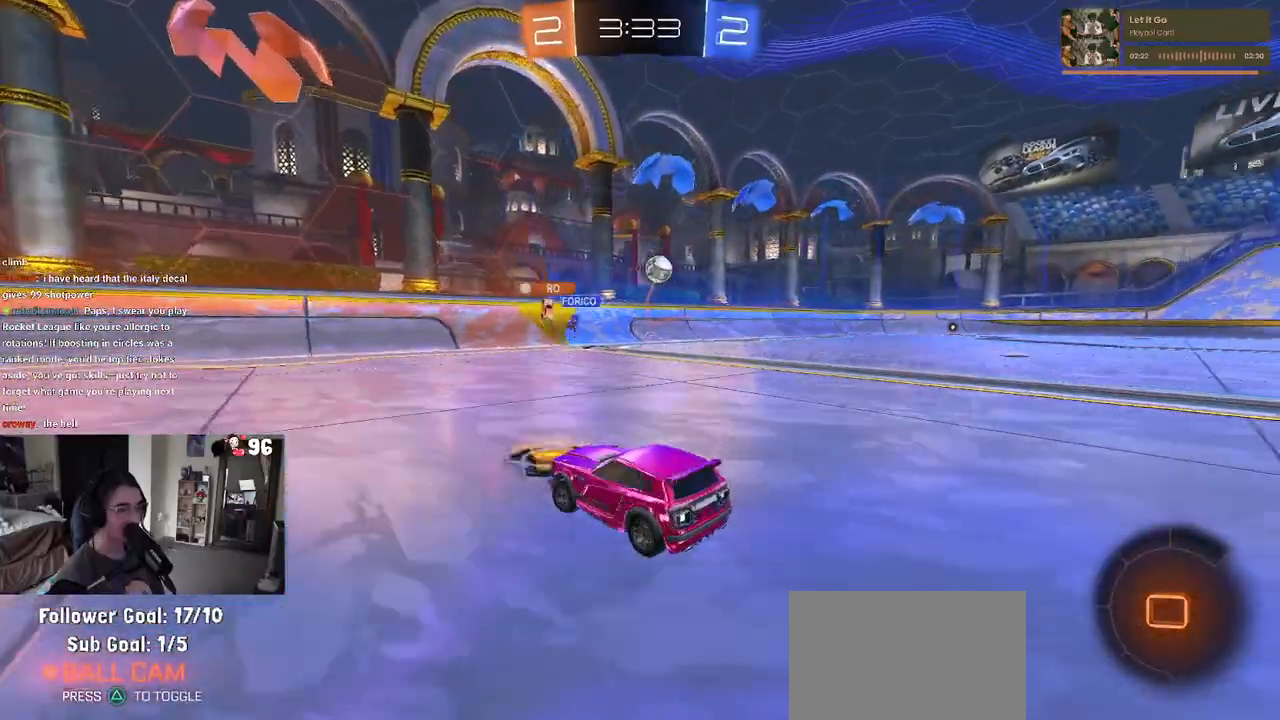
{"buttons": ["R2"], "left_stick": "center", "right_stick": "center", "events": [[100, "TRIANGLE", "down"], [233, "TRIANGLE", "up"], [450, "left_stick", "center"]]}
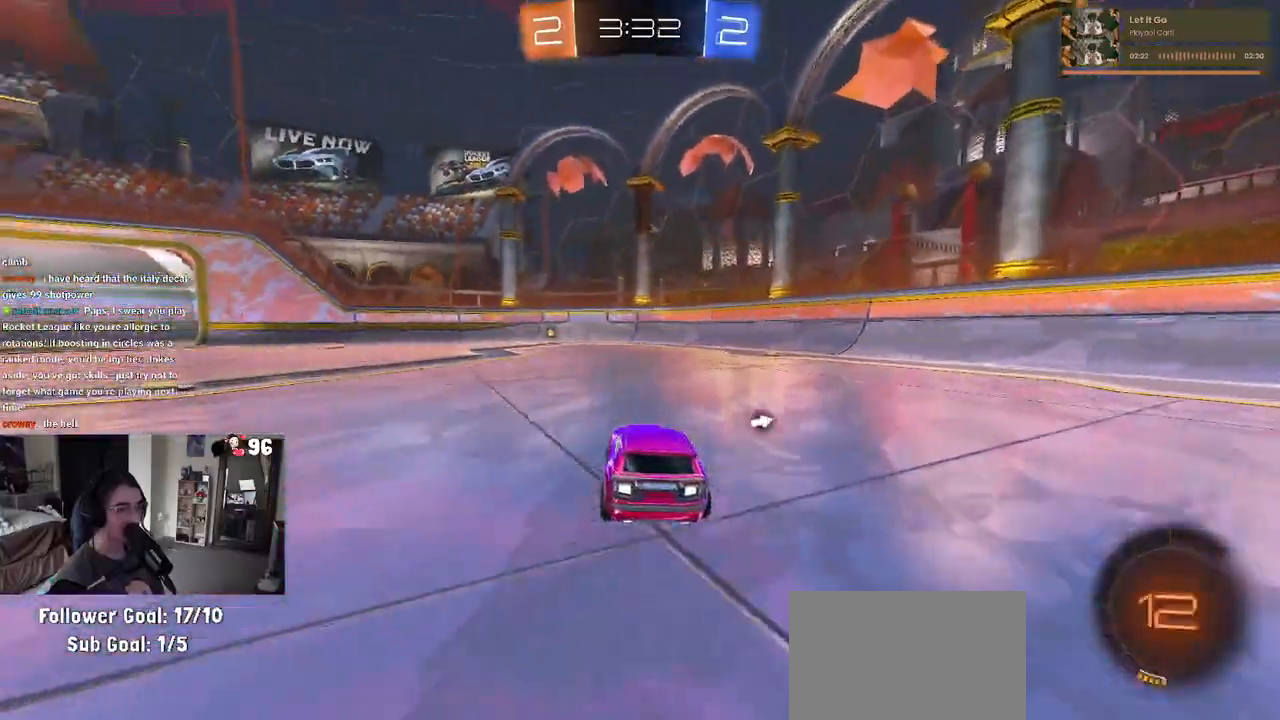
{"buttons": ["R1", "R2"], "left_stick": "down-left", "right_stick": "center", "events": [[50, "R1", "down"], [67, "CROSS", "down"], [83, "left_stick", "up"], [133, "CROSS", "up"], [200, "CROSS", "down"], [267, "left_stick", "left"], [317, "left_stick", "down"], [333, "CROSS", "up"], [400, "TRIANGLE", "down"], [450, "left_stick", "down-left"], [500, "TRIANGLE", "up"]]}
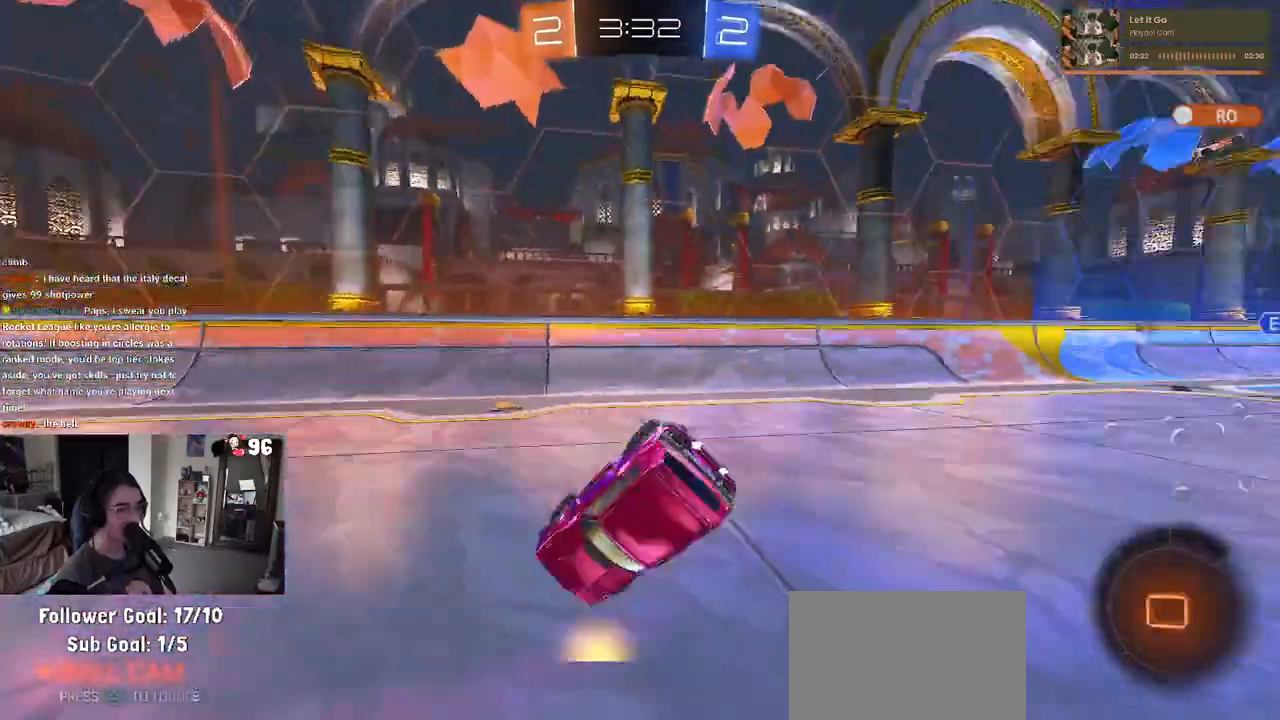
{"buttons": ["SQUARE", "R1", "R2"], "left_stick": "down-left", "right_stick": "center", "events": [[200, "SQUARE", "down"]]}
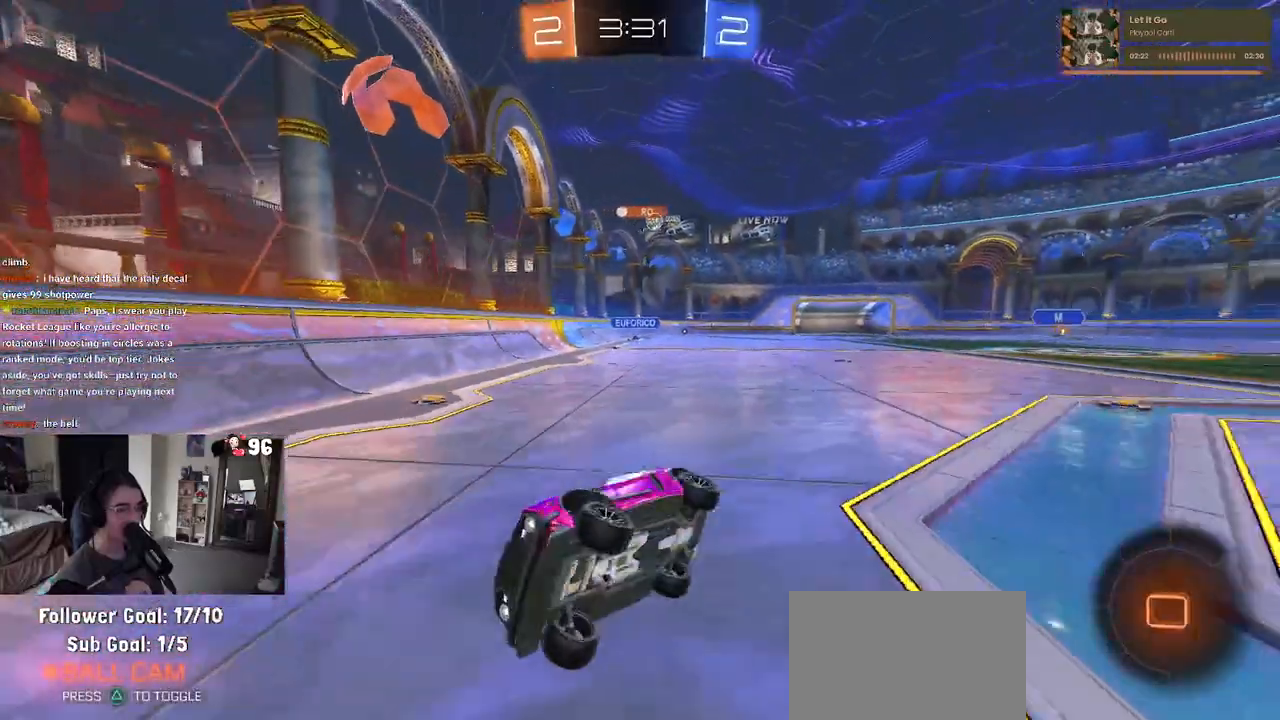
{"buttons": [], "left_stick": "left", "right_stick": "center", "events": [[117, "SQUARE", "up"], [150, "left_stick", "left"], [383, "R2", "up"], [500, "R1", "up"]]}
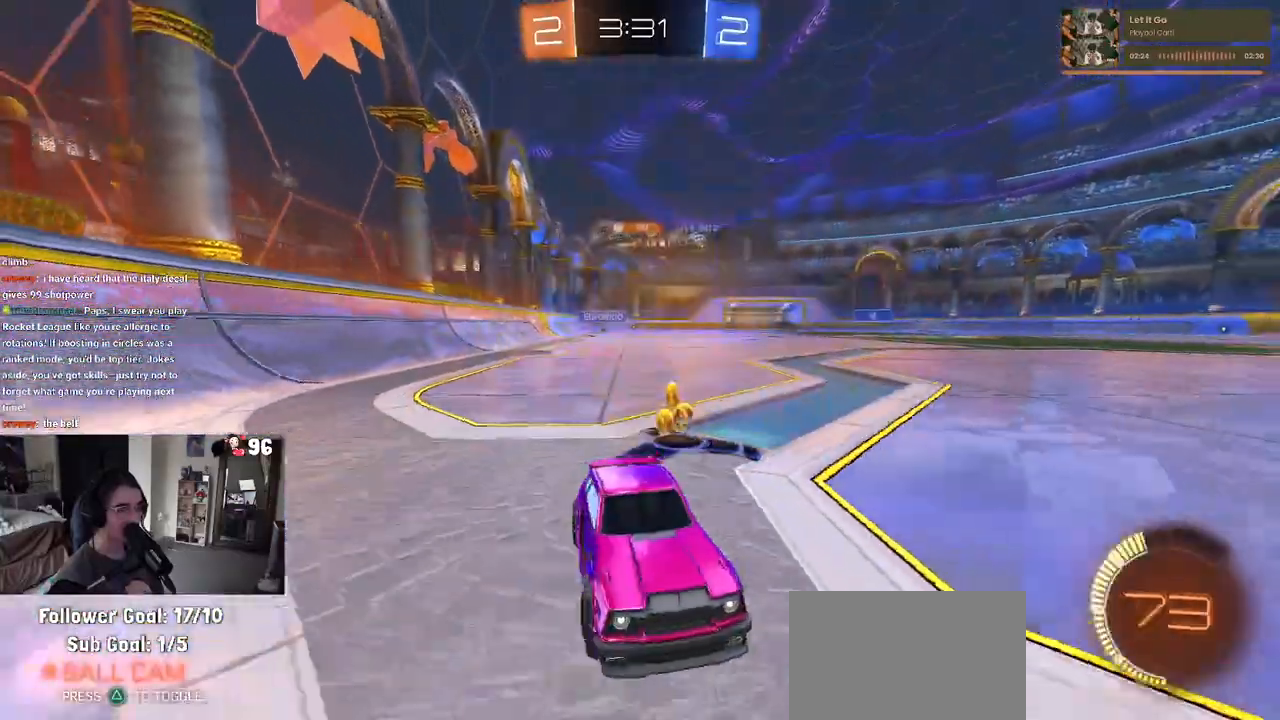
{"buttons": ["R2"], "left_stick": "left", "right_stick": "center", "events": [[17, "R1", "down"], [50, "R2", "down"], [117, "R1", "up"]]}
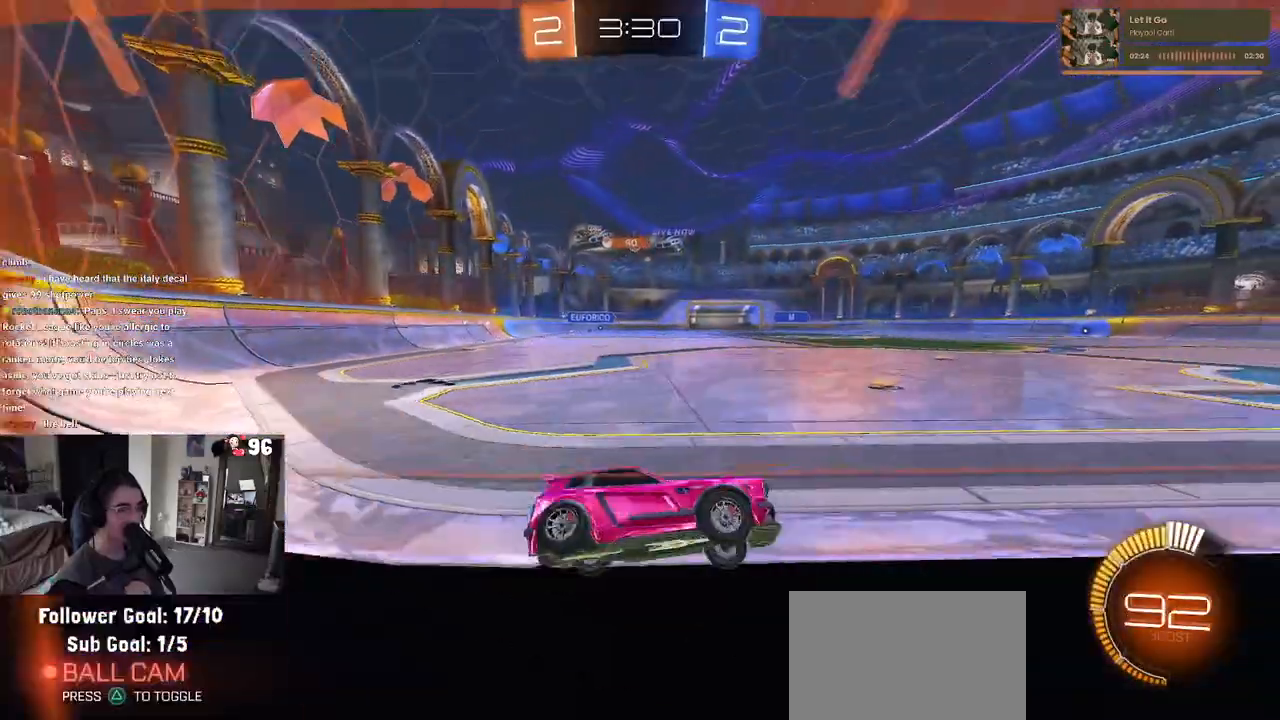
{"buttons": ["R1", "R2"], "left_stick": "left", "right_stick": "center", "events": [[167, "R1", "down"]]}
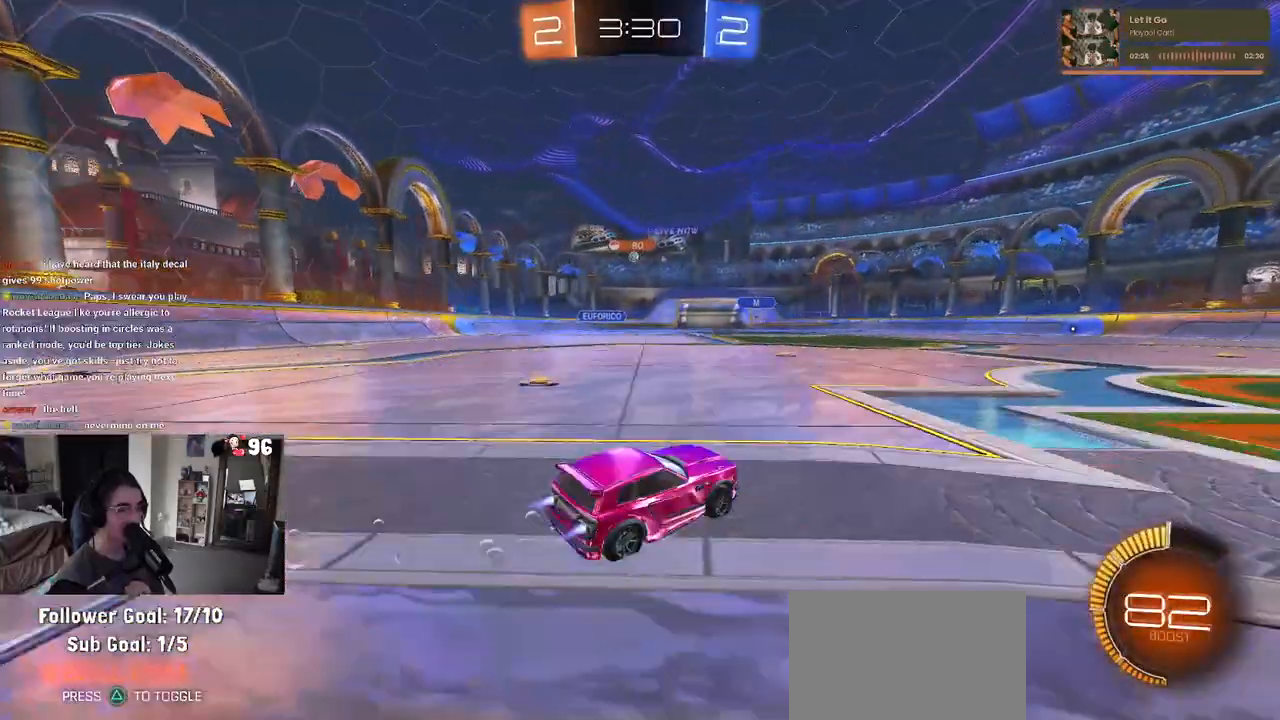
{"buttons": ["R2"], "left_stick": "center", "right_stick": "center", "events": [[167, "R1", "up"], [500, "left_stick", "center"]]}
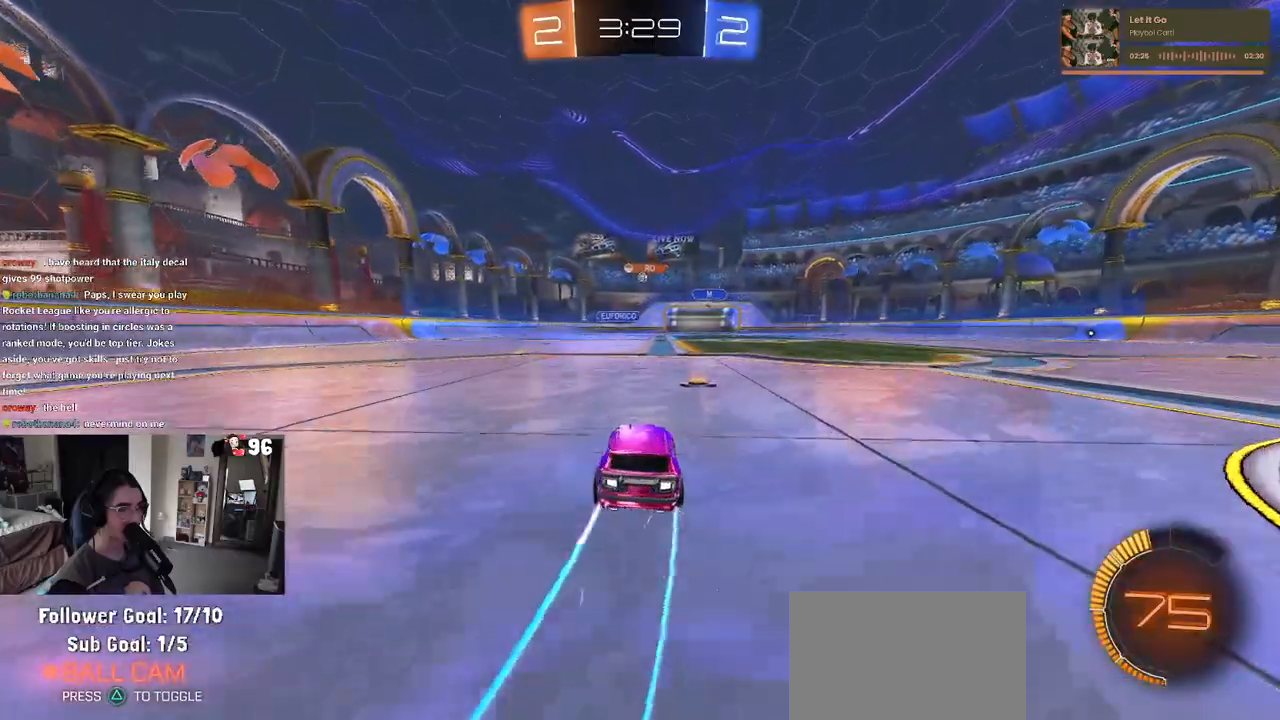
{"buttons": ["R2"], "left_stick": "center", "right_stick": "center", "events": []}
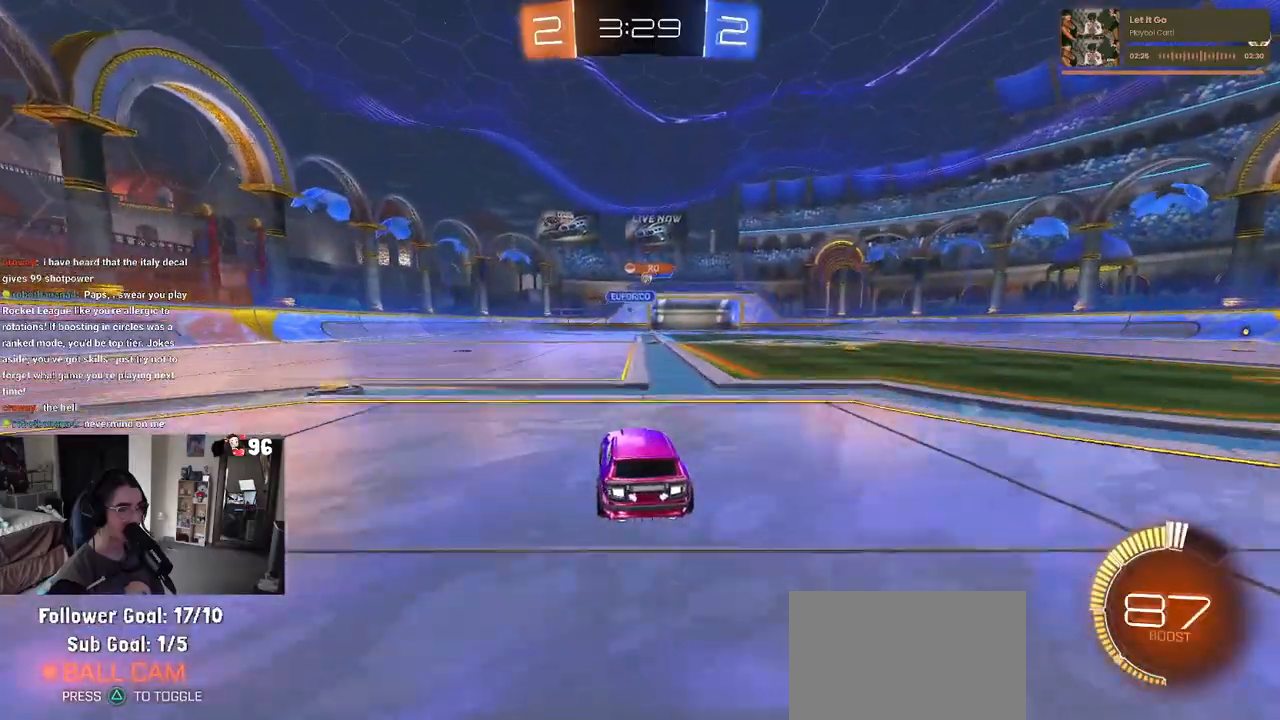
{"buttons": ["R2"], "left_stick": "center", "right_stick": "center", "events": [[300, "left_stick", "right"], [450, "left_stick", "center"]]}
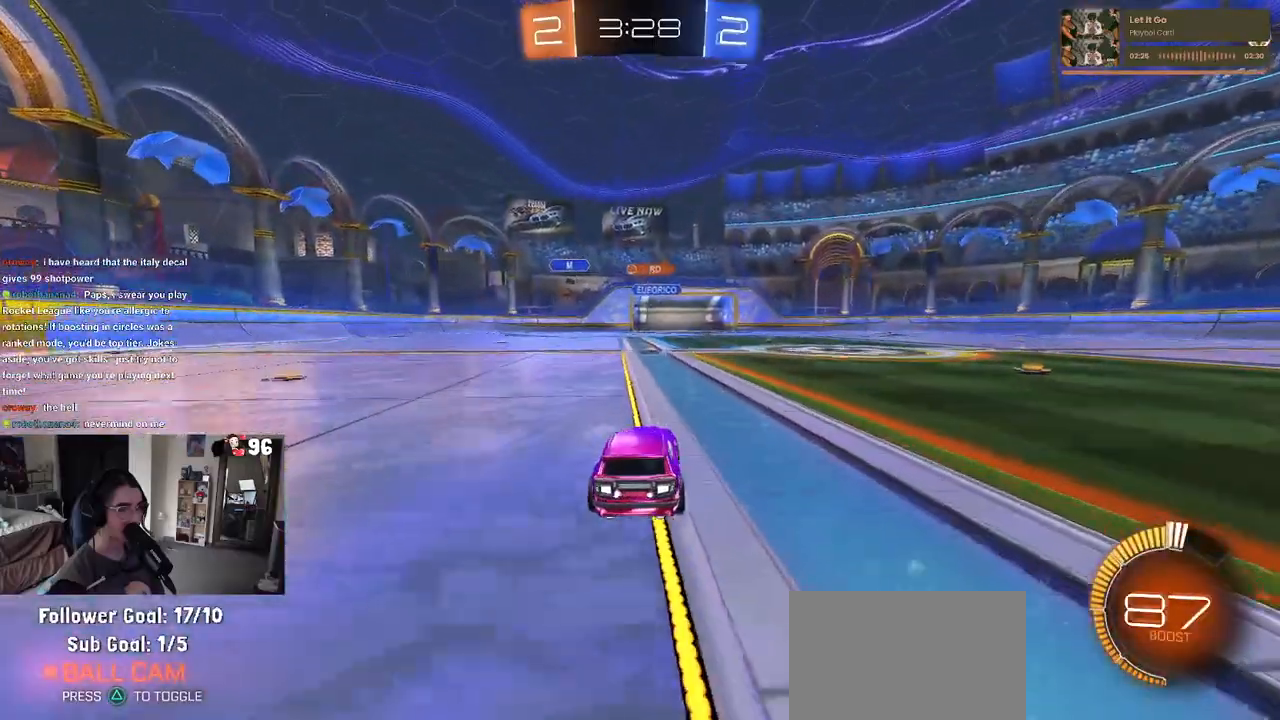
{"buttons": ["R2"], "left_stick": "center", "right_stick": "center", "events": []}
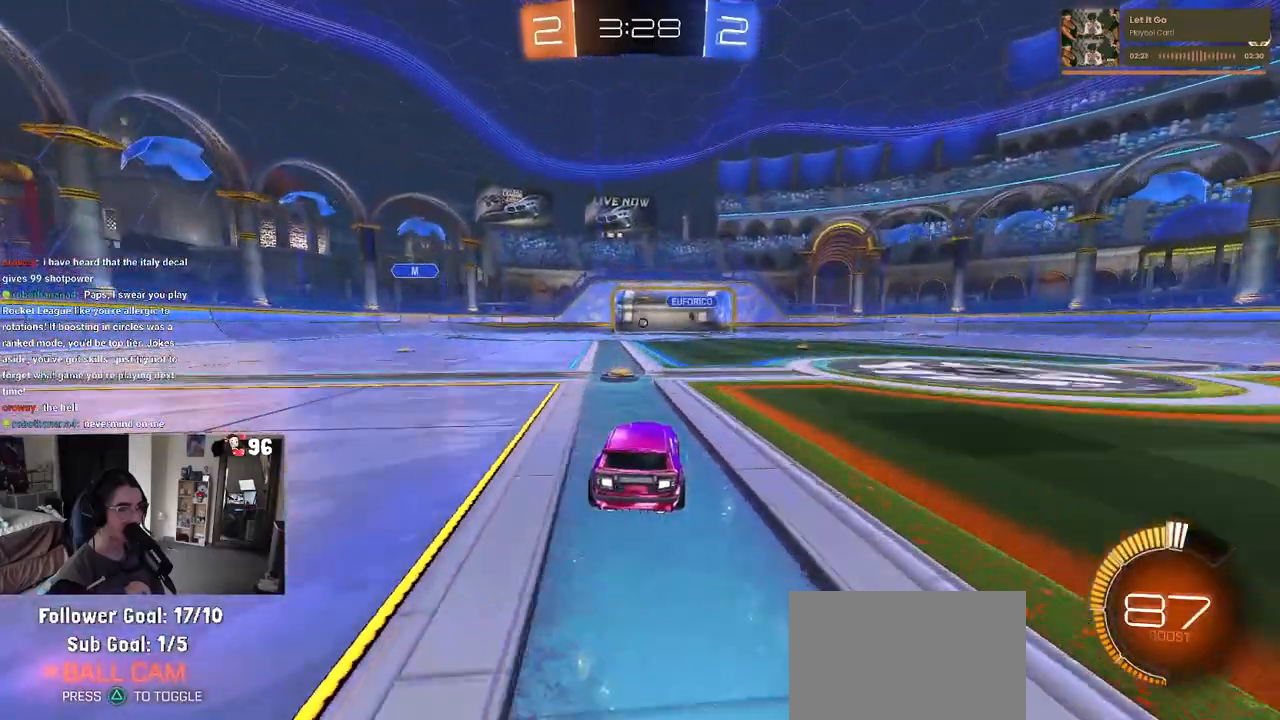
{"buttons": [], "left_stick": "center", "right_stick": "center", "events": [[483, "R2", "up"]]}
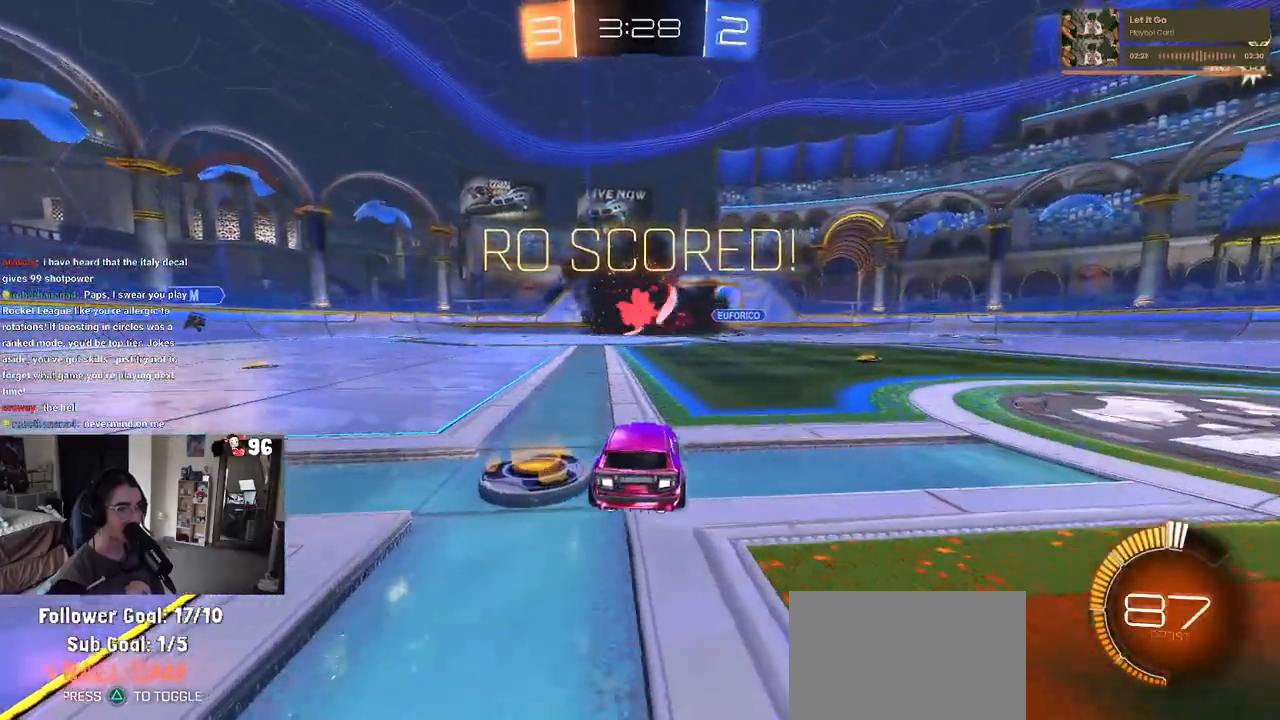
{"buttons": ["R3"], "left_stick": "center", "right_stick": "center", "events": [[183, "R3", "down"]]}
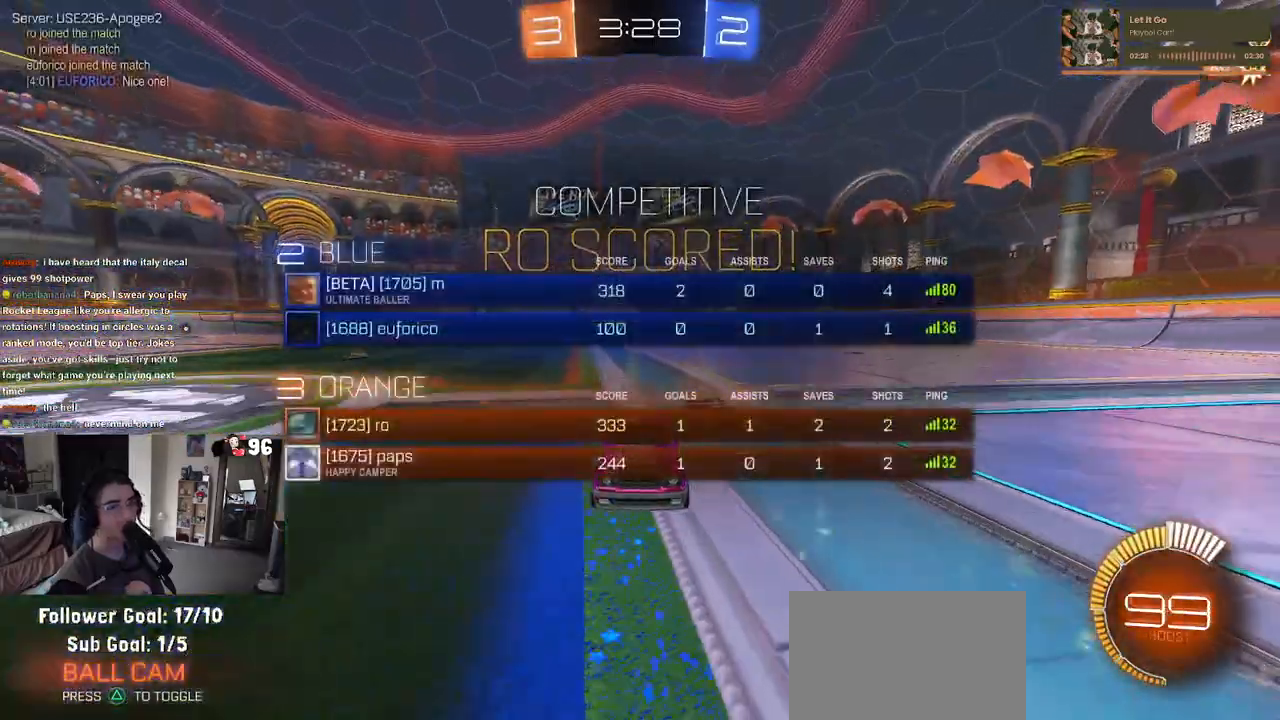
{"buttons": [], "left_stick": "center", "right_stick": "center", "events": [[133, "R3", "up"]]}
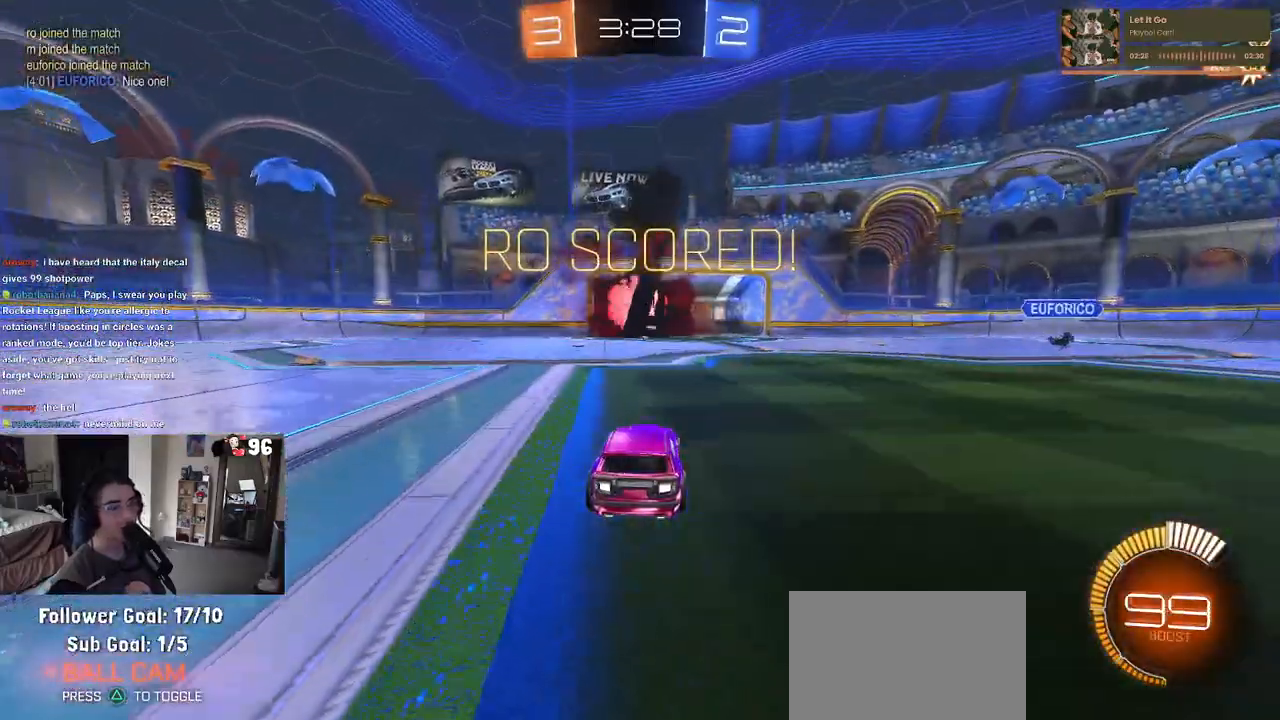
{"buttons": [], "left_stick": "center", "right_stick": "center", "events": []}
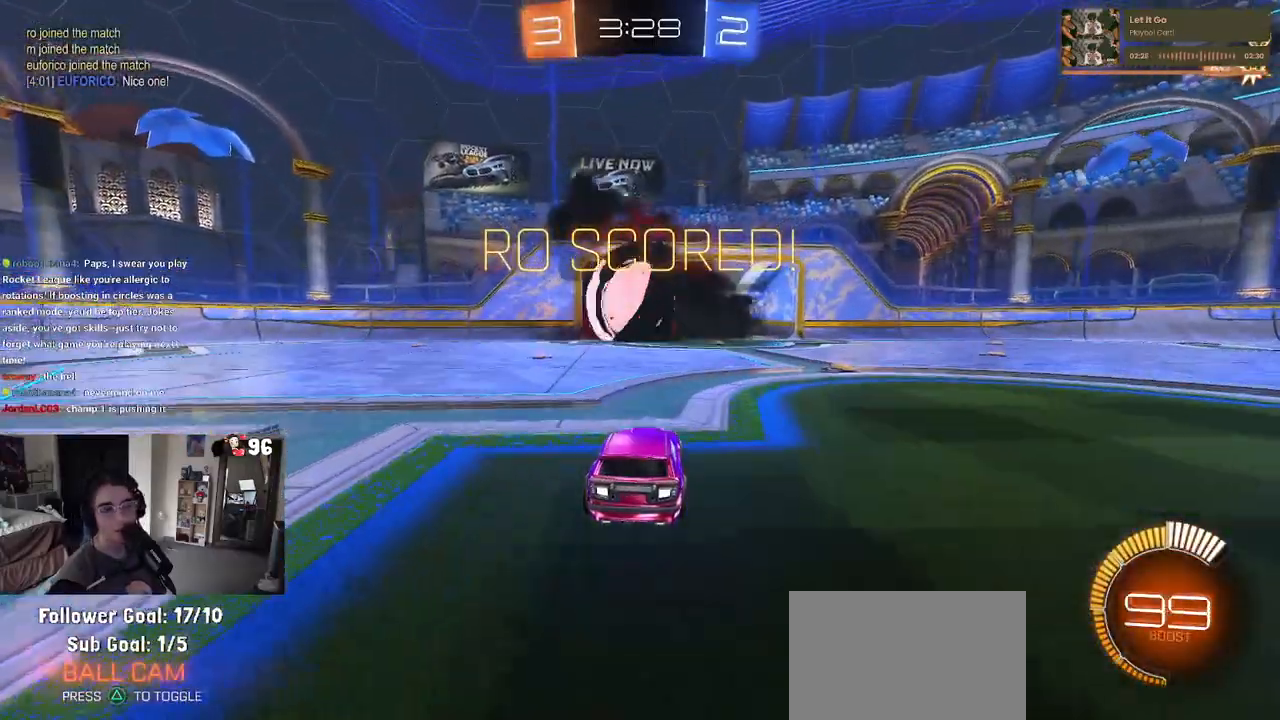
{"buttons": [], "left_stick": "center", "right_stick": "center", "events": []}
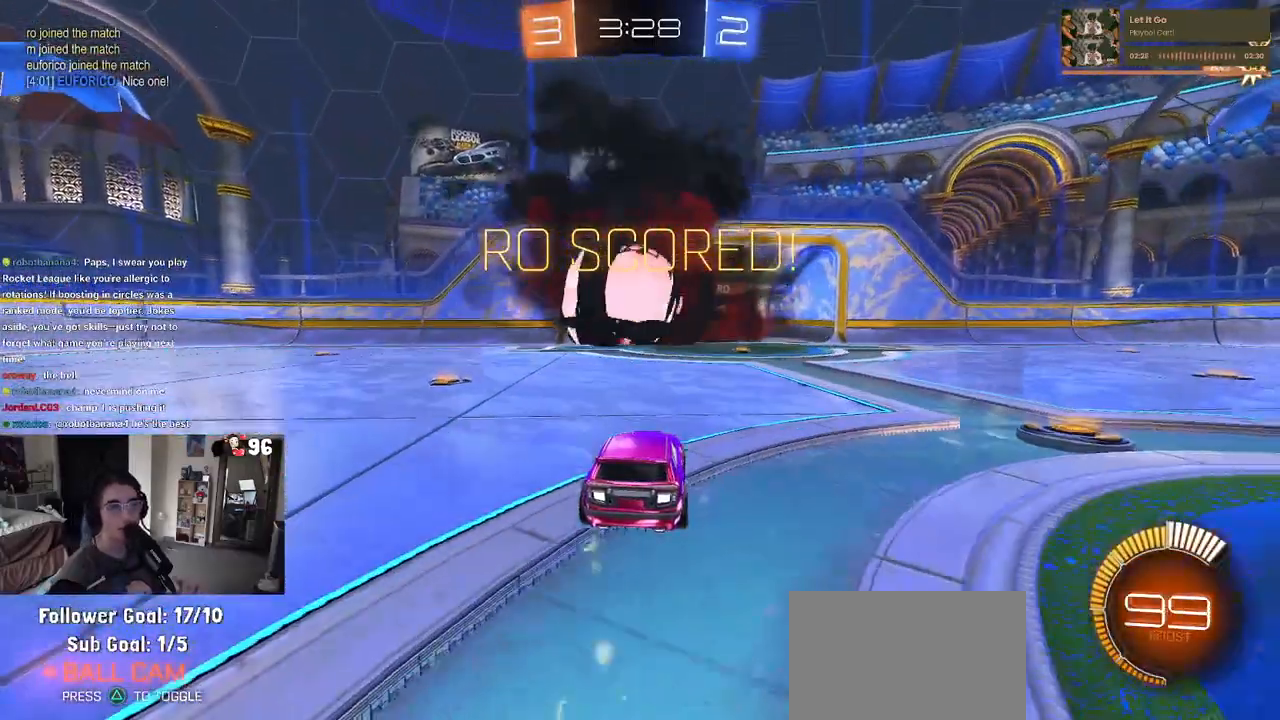
{"buttons": [], "left_stick": "center", "right_stick": "center", "events": []}
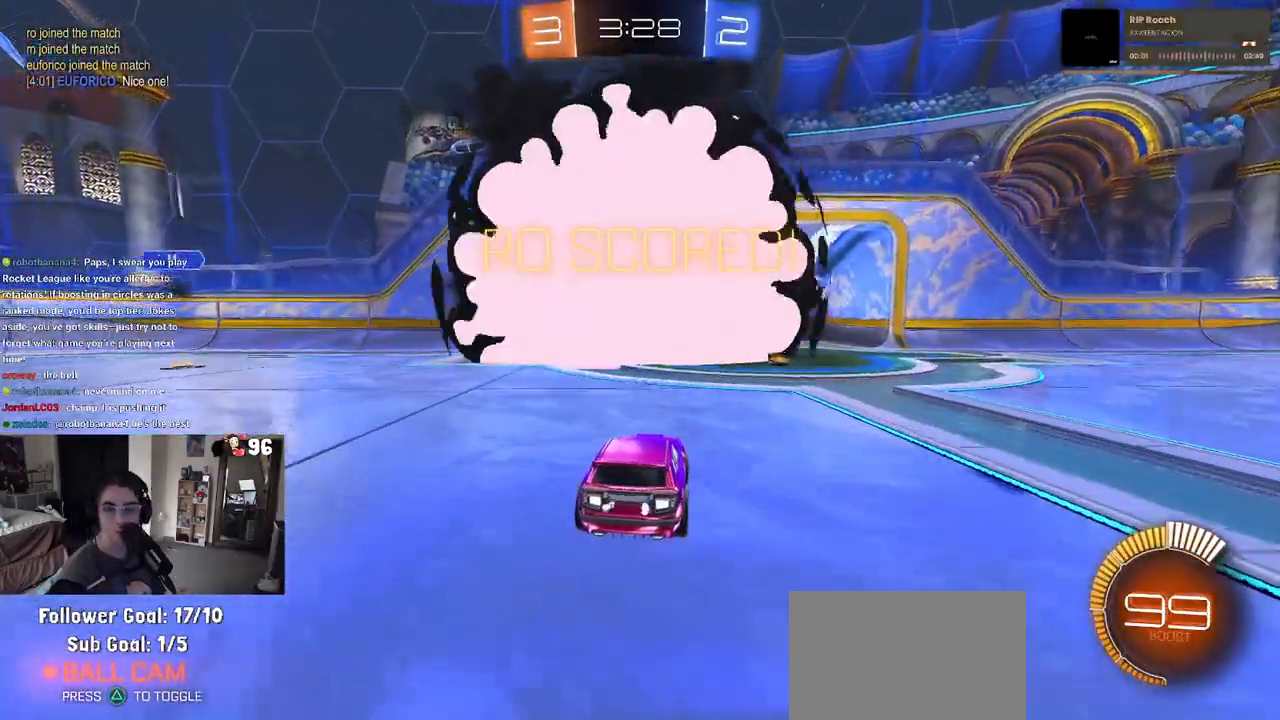
{"buttons": [], "left_stick": "center", "right_stick": "center", "events": []}